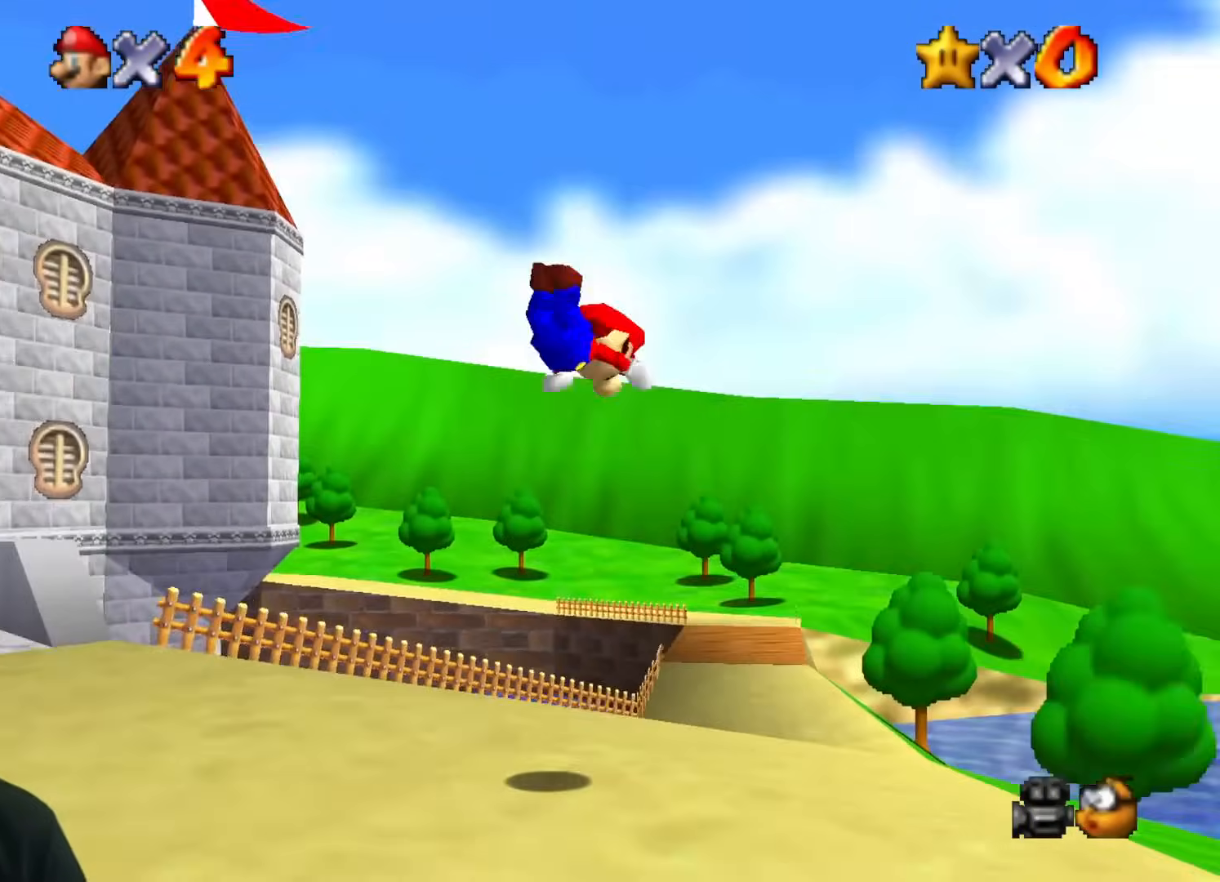
Gameplay with a controller (Nintendo layout); each line is a JSON object with the inputs held at the frame after it. "events" lists button and stick changes between this image and that frame as [ms after this image, input, new state], when the widget could be followed in between. Not read: L1 L3 R1 R3.
{"buttons": ["B"], "left_stick": "left", "events": [[467, "B", "down"], [484, "left_stick", "left"]]}
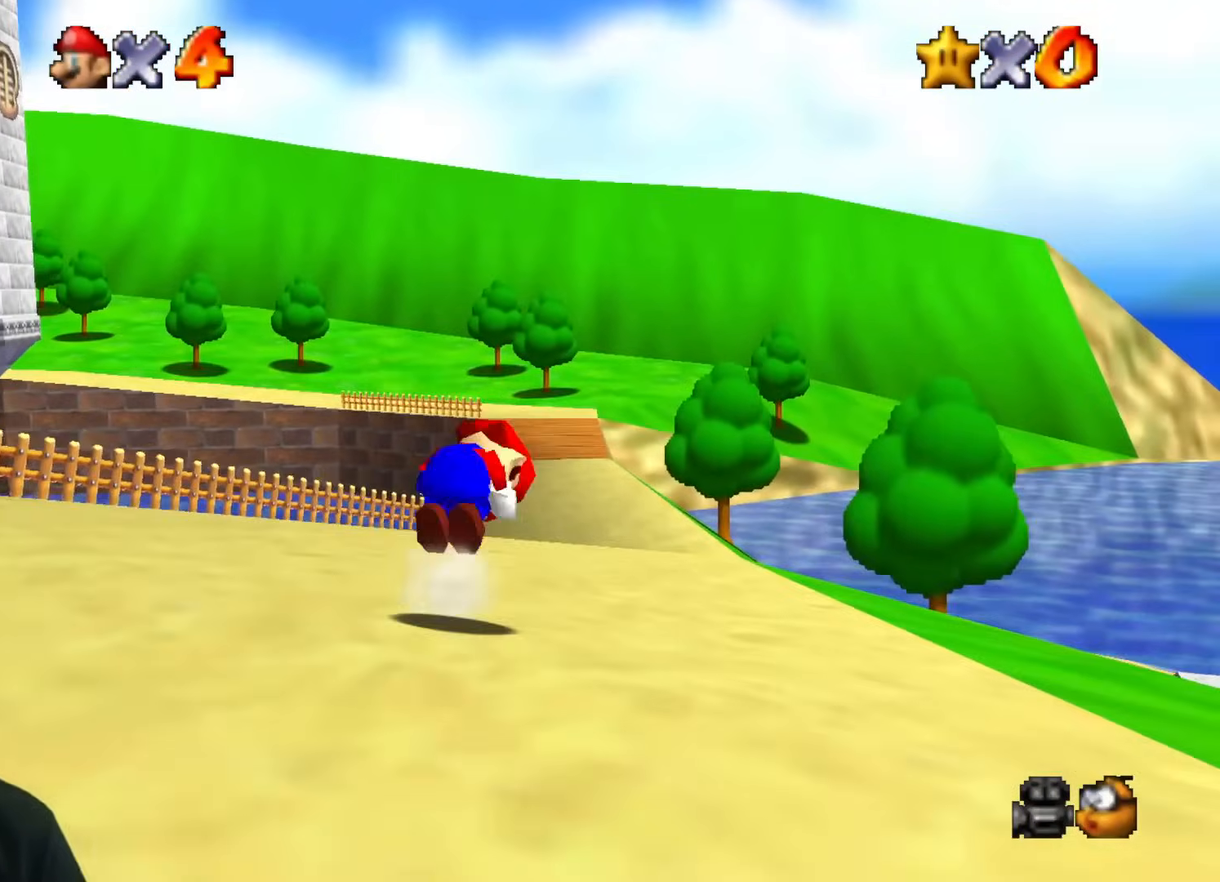
{"buttons": [], "left_stick": "down-left", "events": [[16, "left_stick", "up-left"], [133, "B", "up"], [233, "left_stick", "down-left"]]}
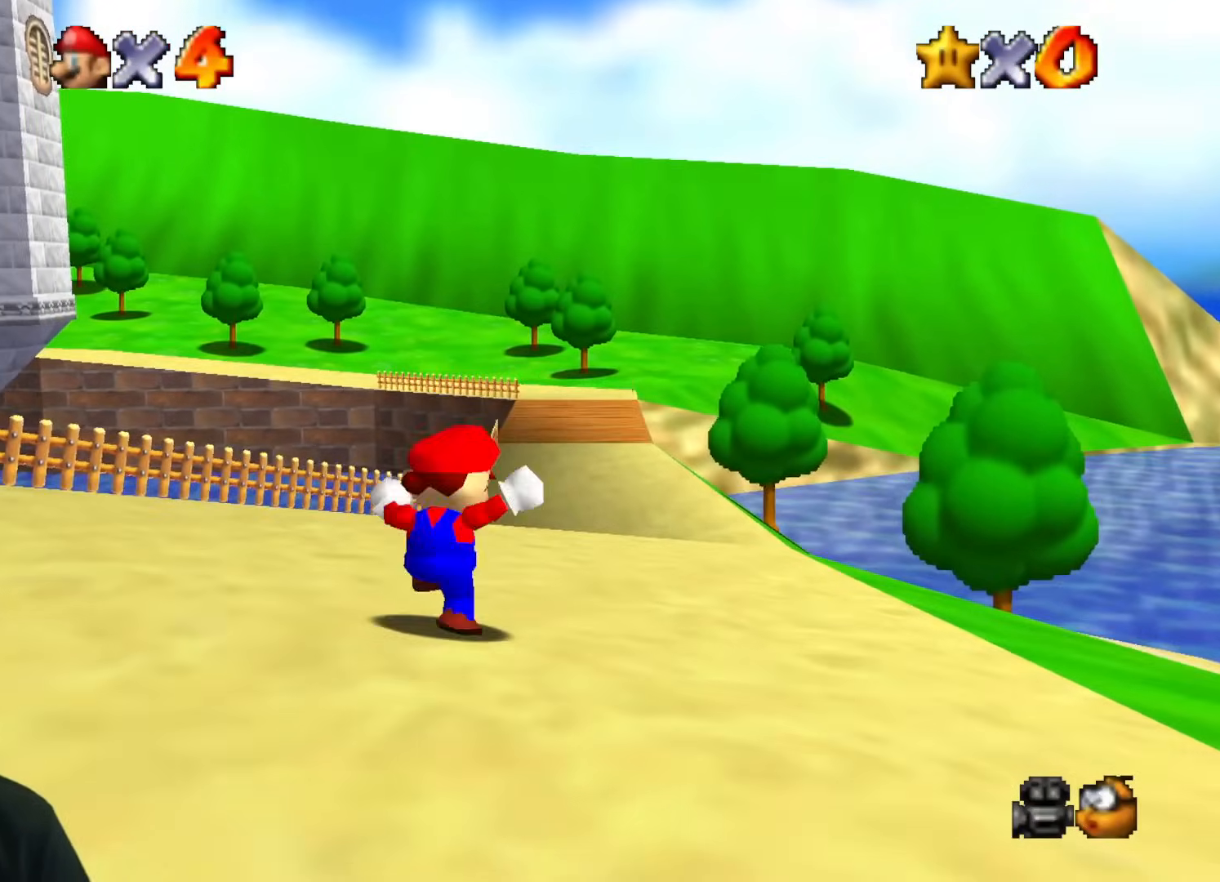
{"buttons": [], "left_stick": "down-left", "events": []}
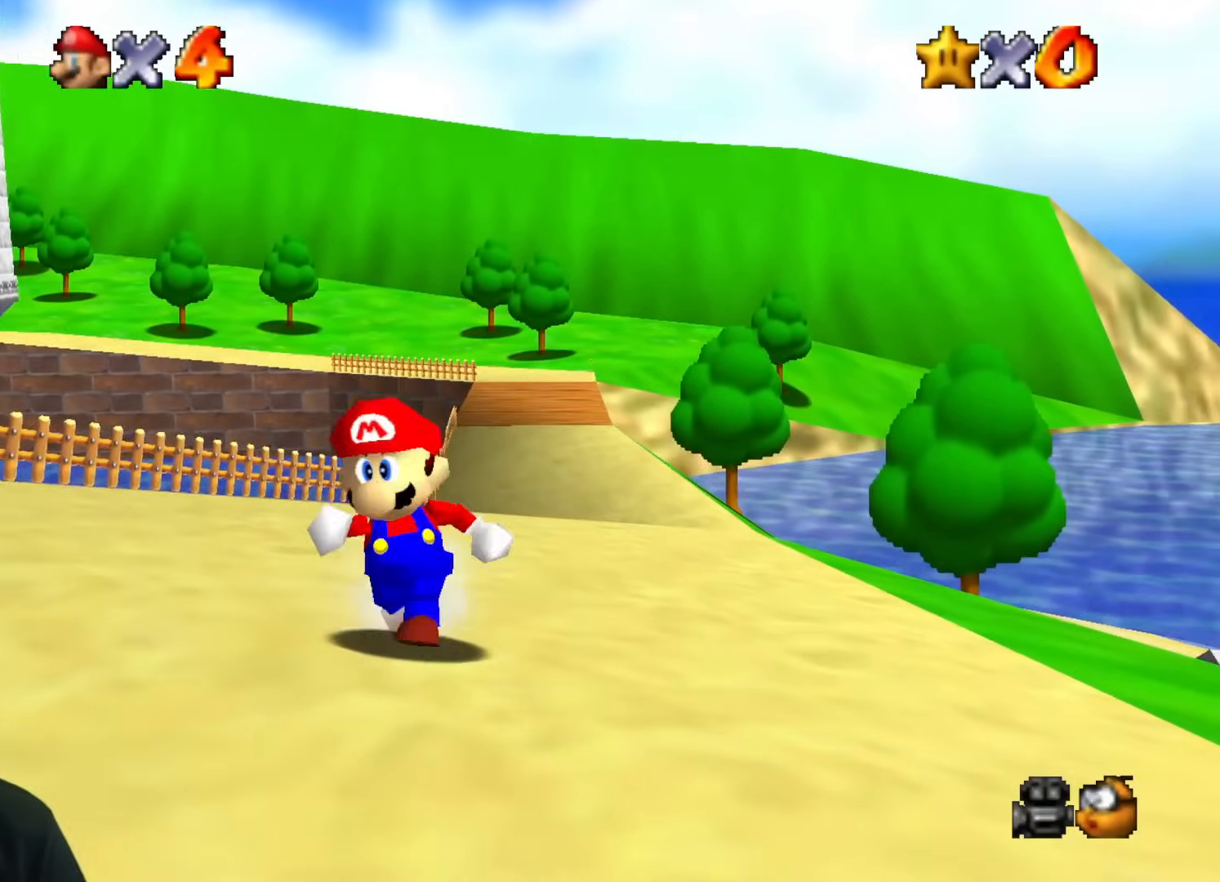
{"buttons": [], "left_stick": "down-left", "events": []}
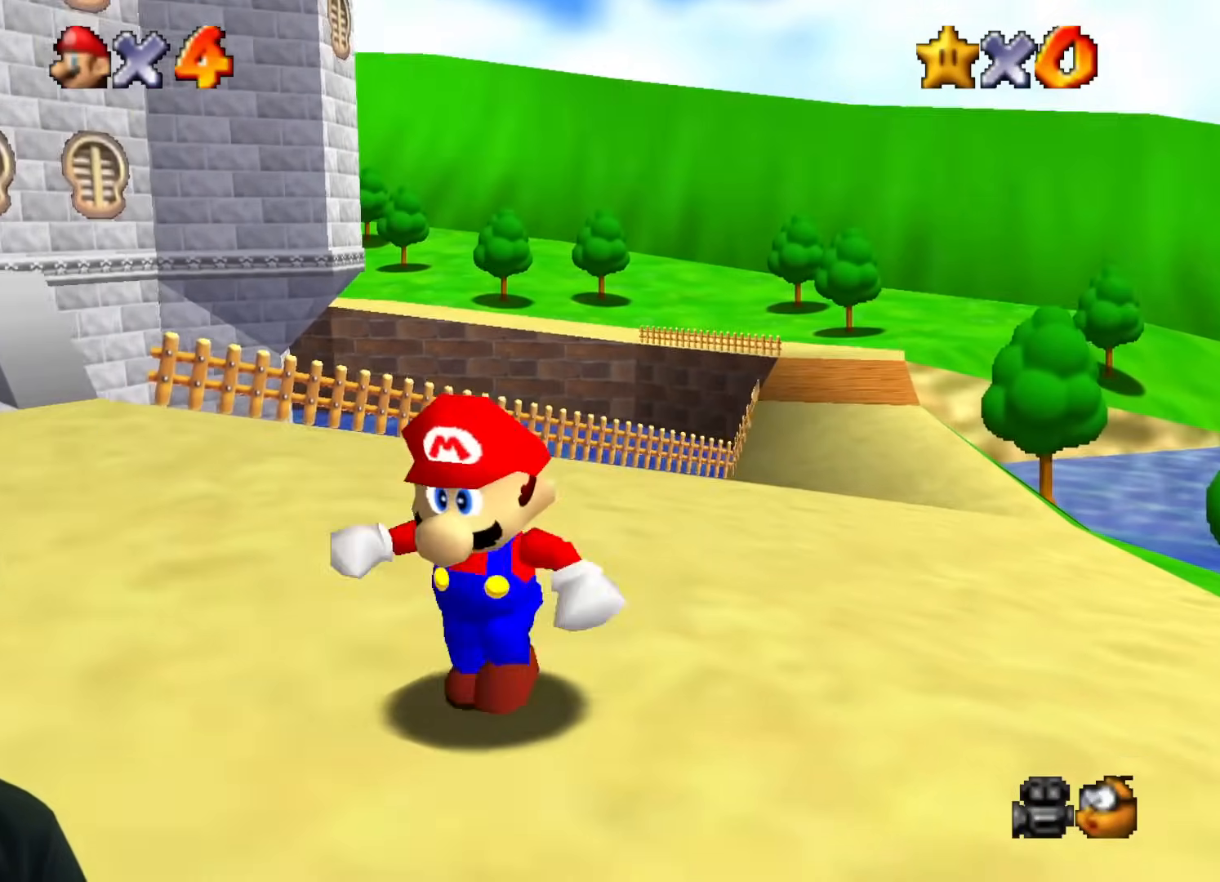
{"buttons": [], "left_stick": "down", "events": [[267, "left_stick", "down"]]}
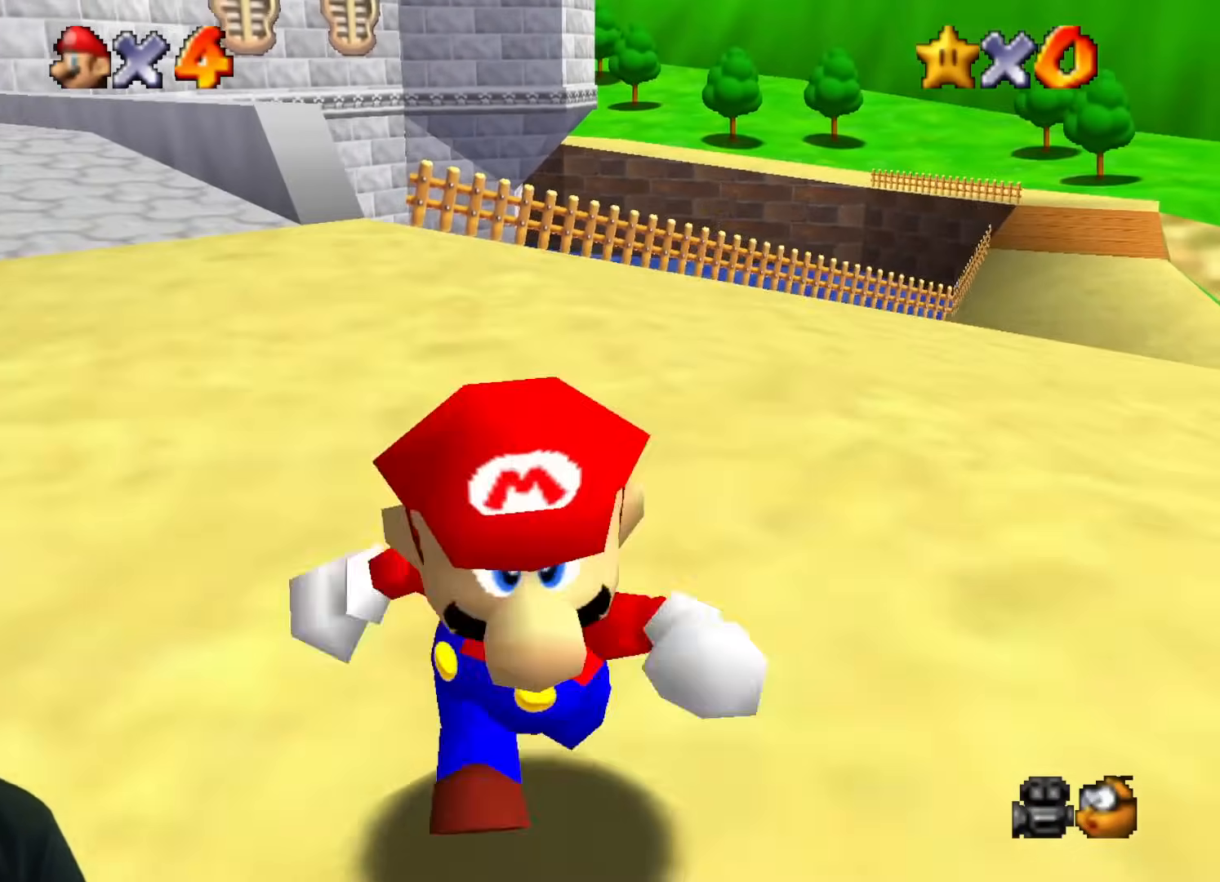
{"buttons": [], "left_stick": "down", "events": [[216, "left_stick", "down-left"], [467, "left_stick", "down"]]}
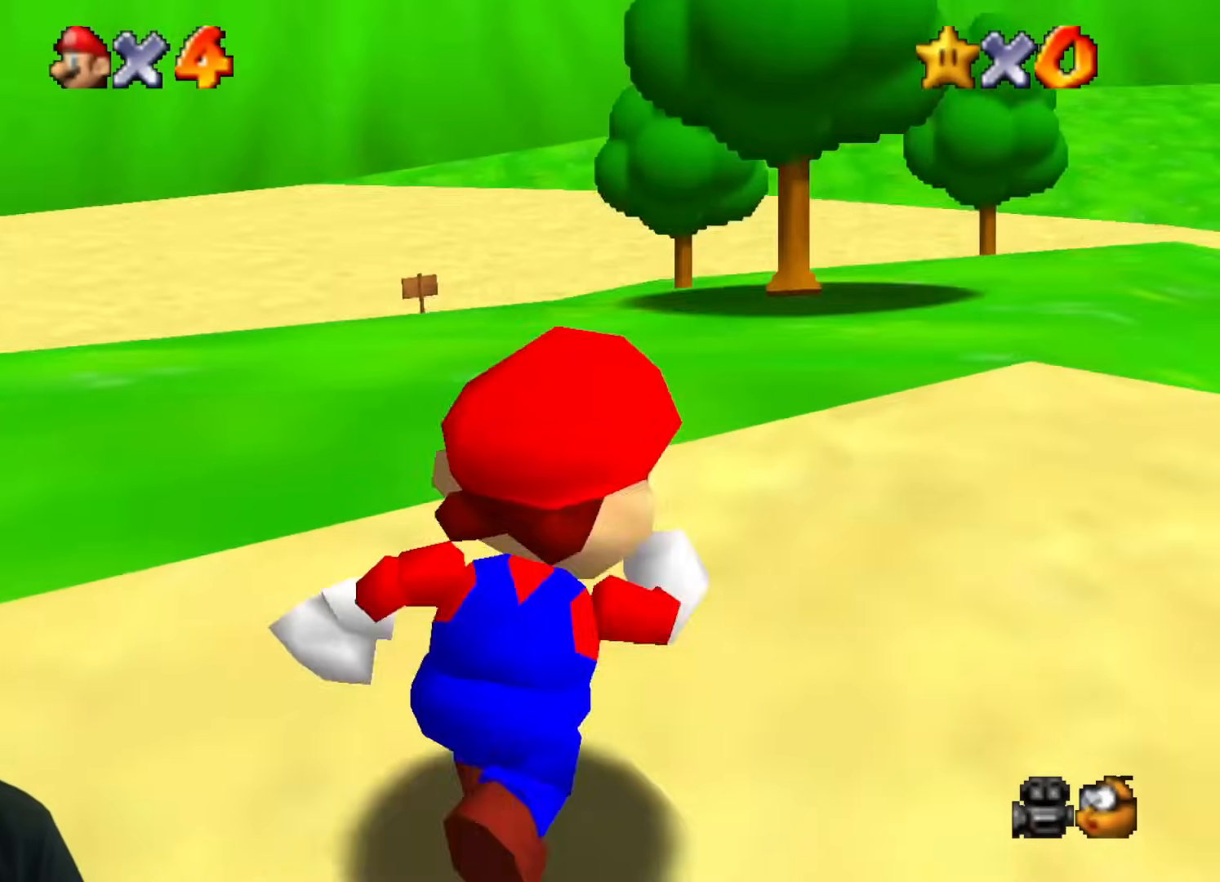
{"buttons": ["C_RIGHT"], "left_stick": "up", "events": [[184, "left_stick", "right"], [234, "left_stick", "up-right"], [434, "left_stick", "up"], [501, "C_RIGHT", "down"]]}
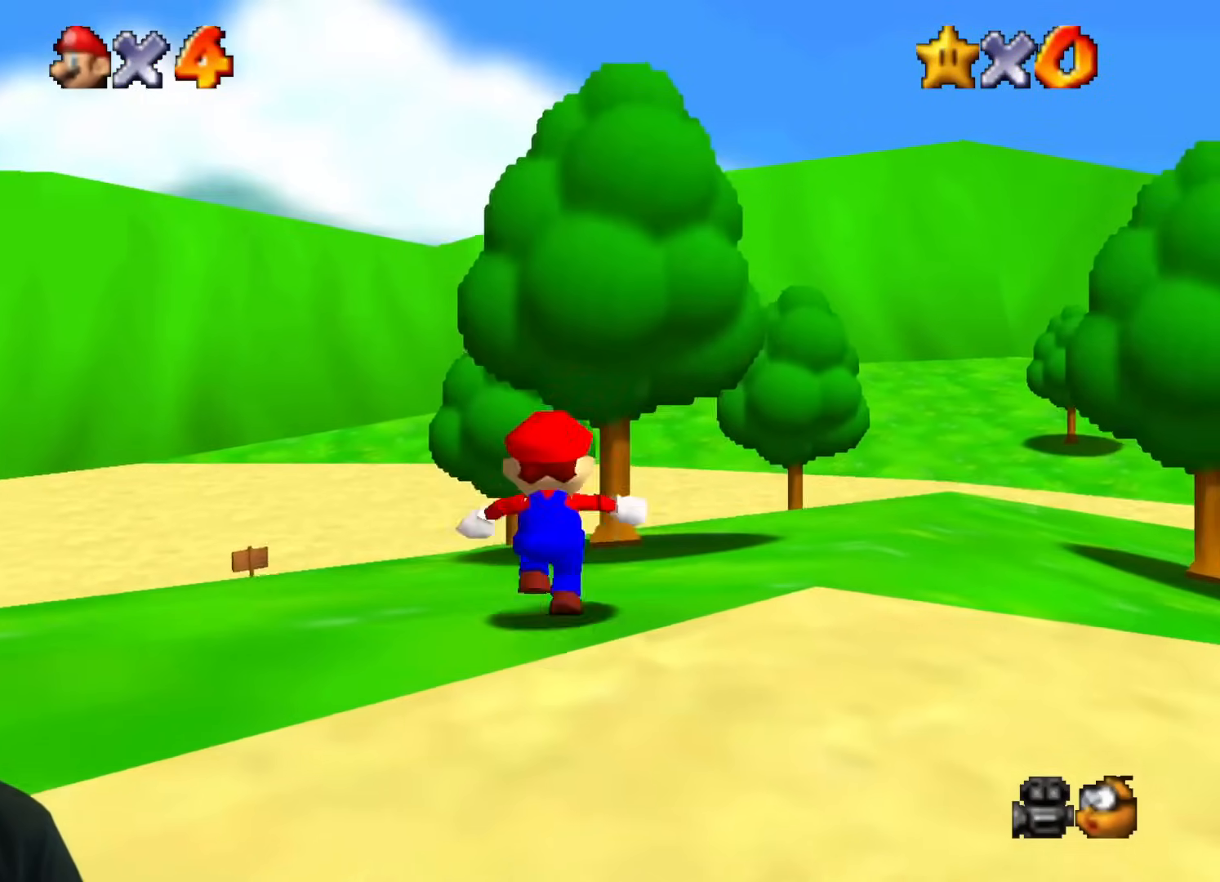
{"buttons": ["C_RIGHT"], "left_stick": "down-right", "events": [[83, "left_stick", "right"], [183, "C_RIGHT", "up"], [233, "C_RIGHT", "down"], [333, "left_stick", "down-right"]]}
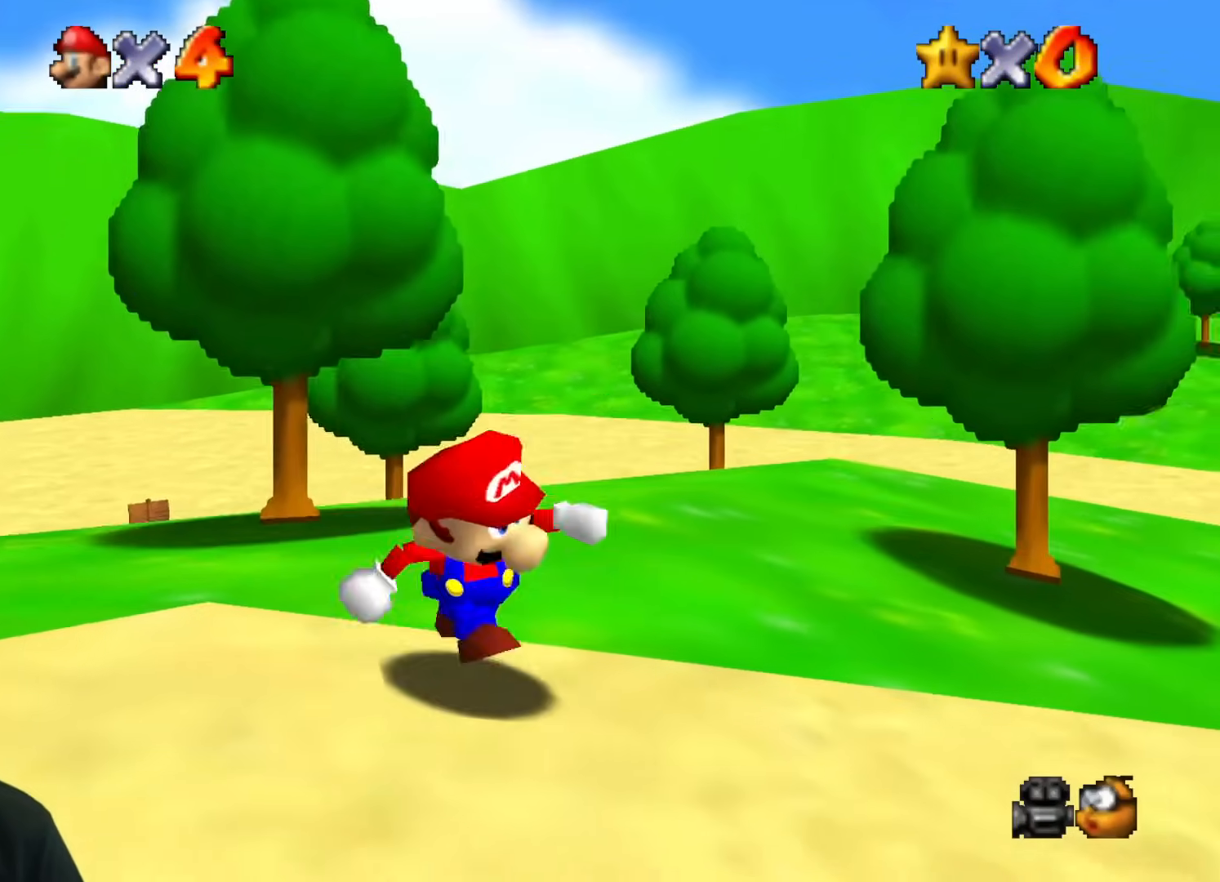
{"buttons": [], "left_stick": "up", "events": [[50, "left_stick", "center"], [134, "C_RIGHT", "up"], [134, "left_stick", "up"]]}
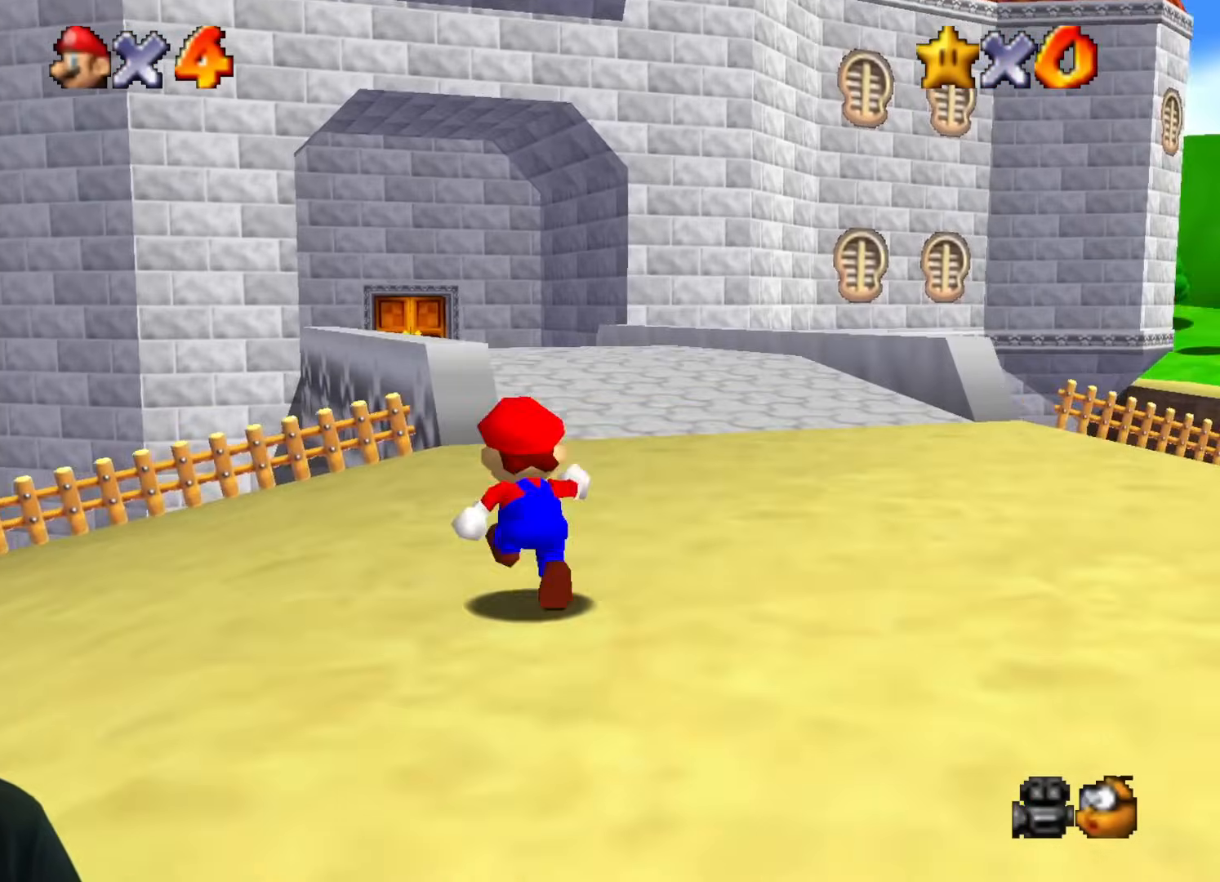
{"buttons": [], "left_stick": "up", "events": []}
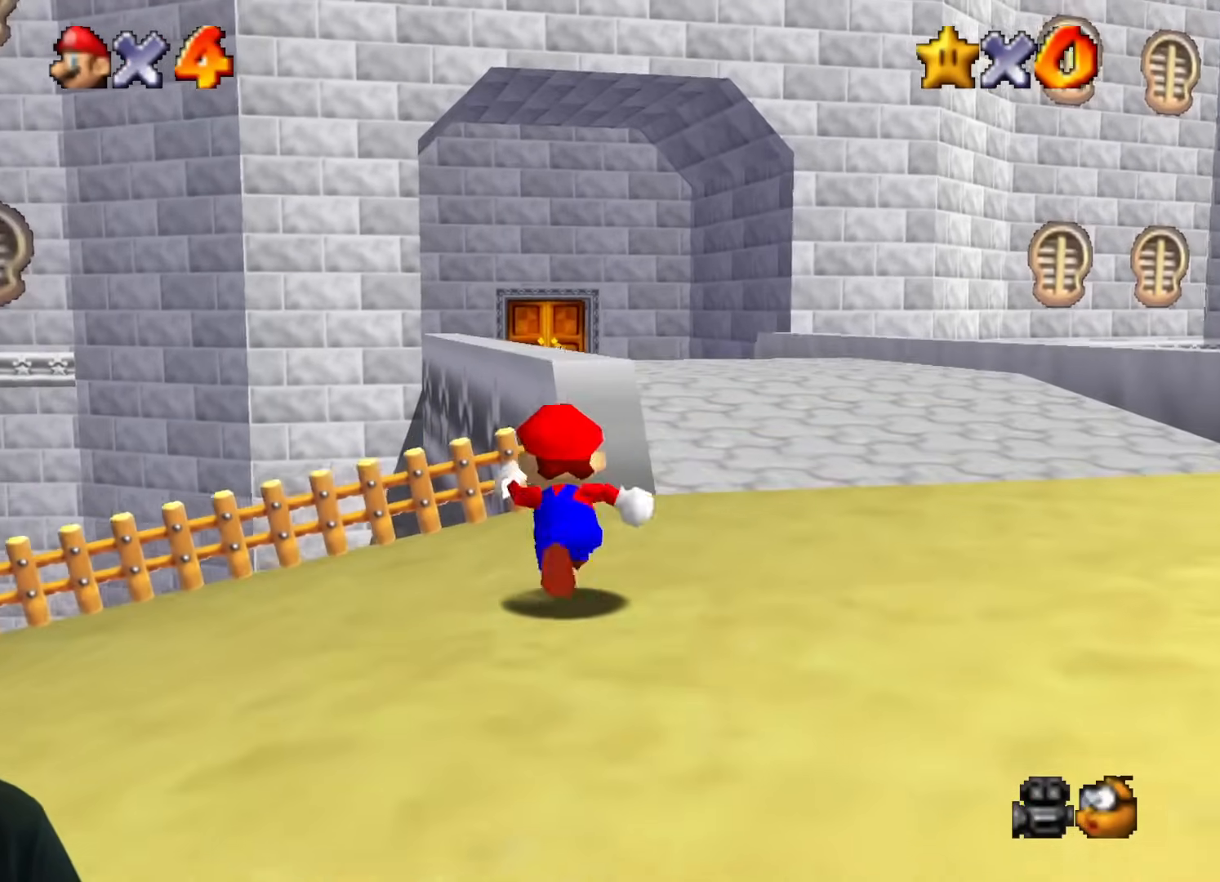
{"buttons": ["B", "Z"], "left_stick": "up-left", "events": [[67, "Z", "down"], [117, "B", "down"], [384, "left_stick", "up-left"]]}
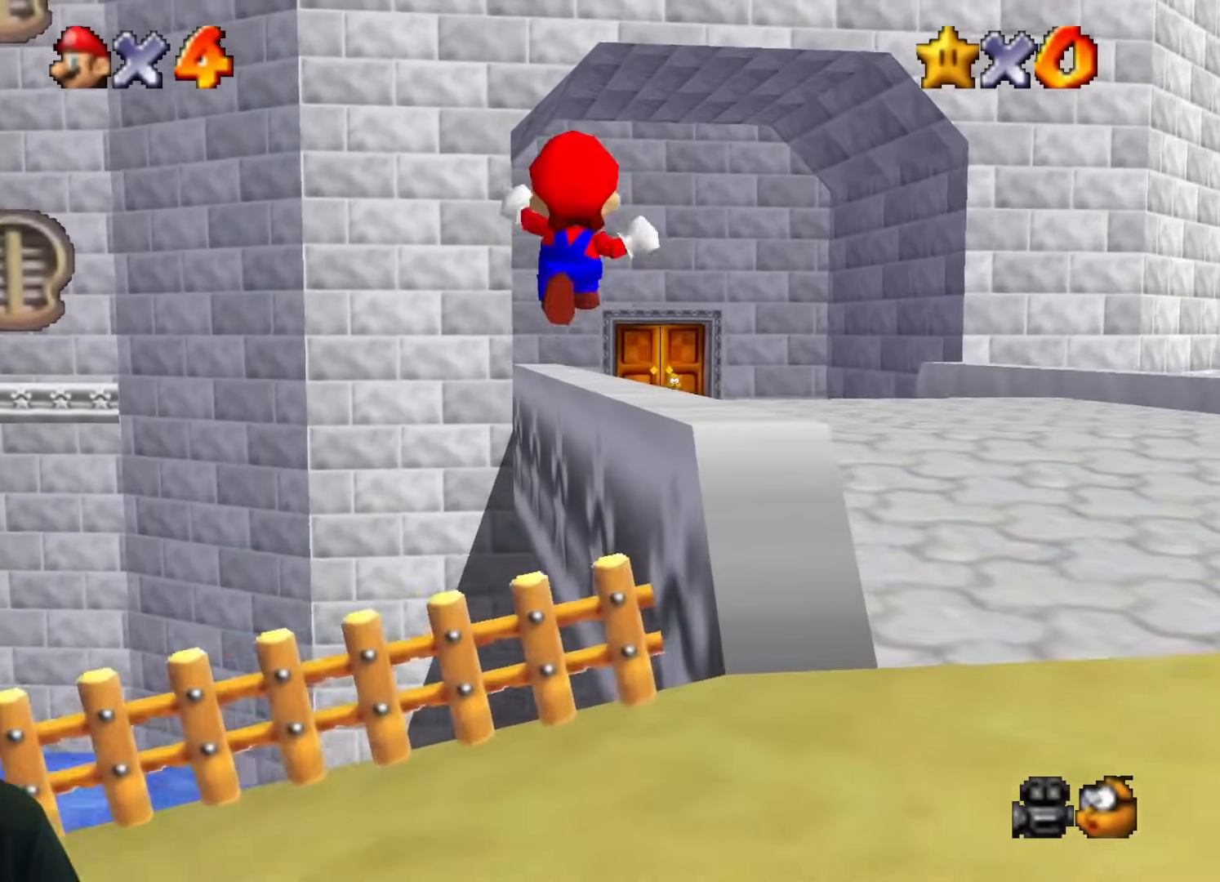
{"buttons": ["B", "Z"], "left_stick": "up", "events": [[33, "left_stick", "up"], [166, "left_stick", "up-right"], [333, "left_stick", "up"], [400, "Z", "up"], [417, "B", "up"], [467, "Z", "down"], [500, "B", "down"]]}
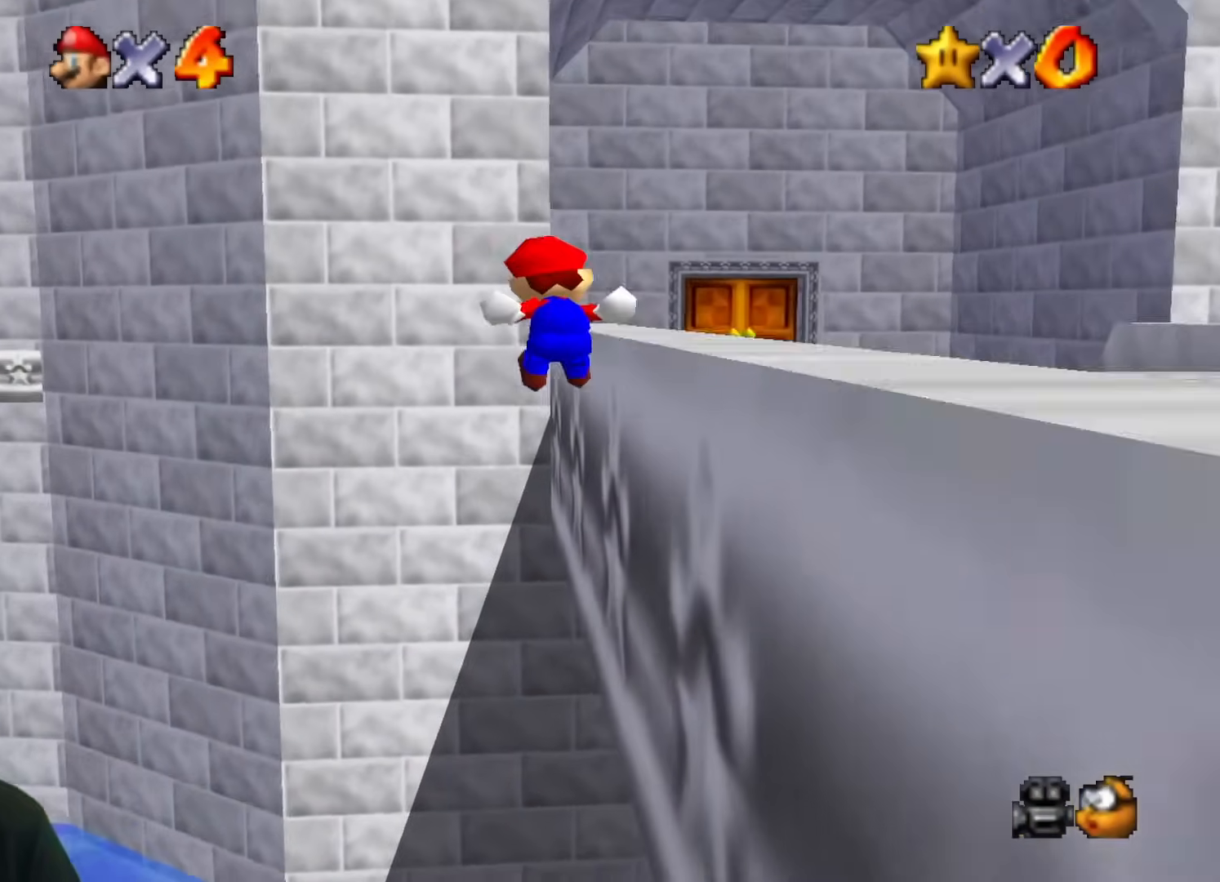
{"buttons": ["Z"], "left_stick": "up-right", "events": [[50, "B", "up"], [50, "left_stick", "up-right"], [117, "B", "down"], [234, "B", "up"], [317, "B", "down"], [467, "B", "up"]]}
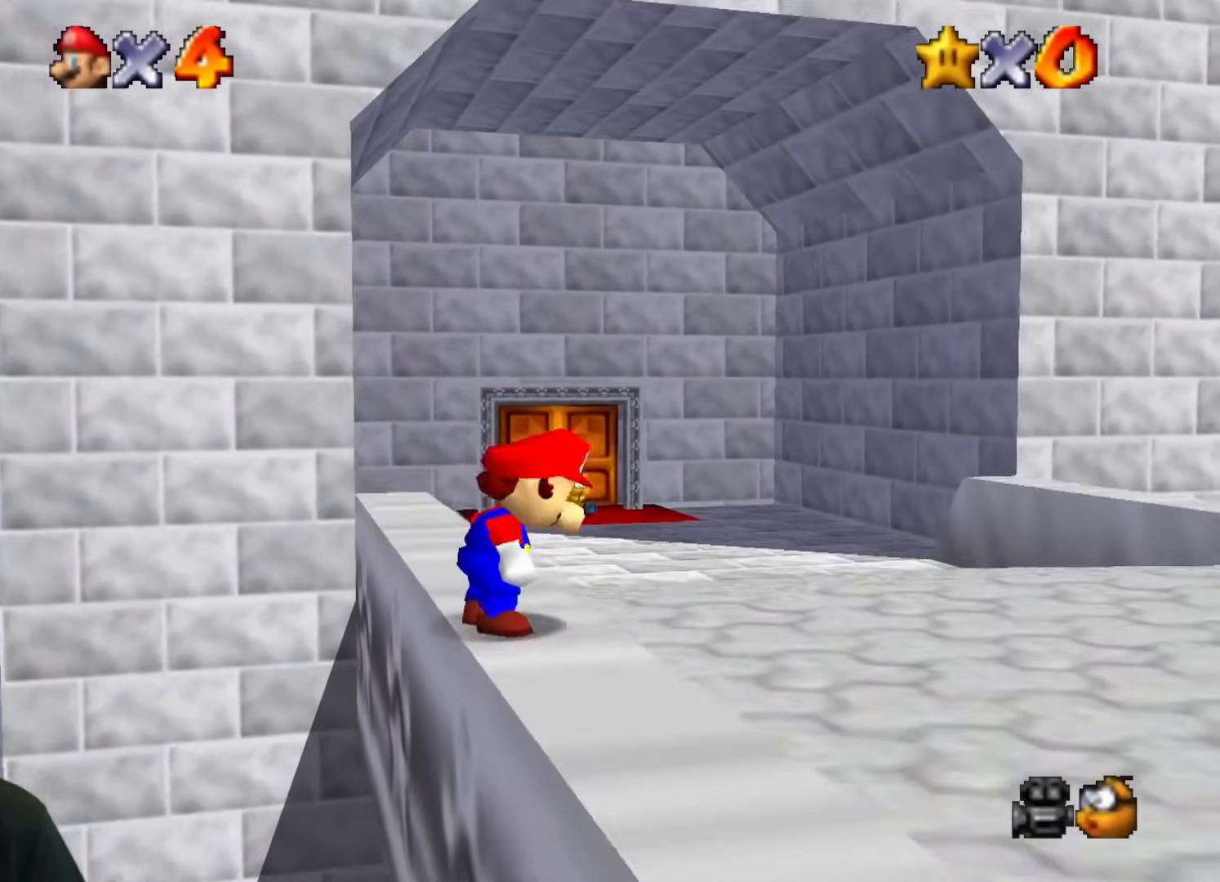
{"buttons": ["Z"], "left_stick": "up", "events": [[16, "left_stick", "up"], [33, "B", "down"], [116, "left_stick", "up-left"], [133, "B", "up"], [200, "B", "down"], [216, "left_stick", "up"], [317, "B", "up"], [333, "Z", "up"], [383, "B", "down"], [383, "Z", "down"], [500, "B", "up"]]}
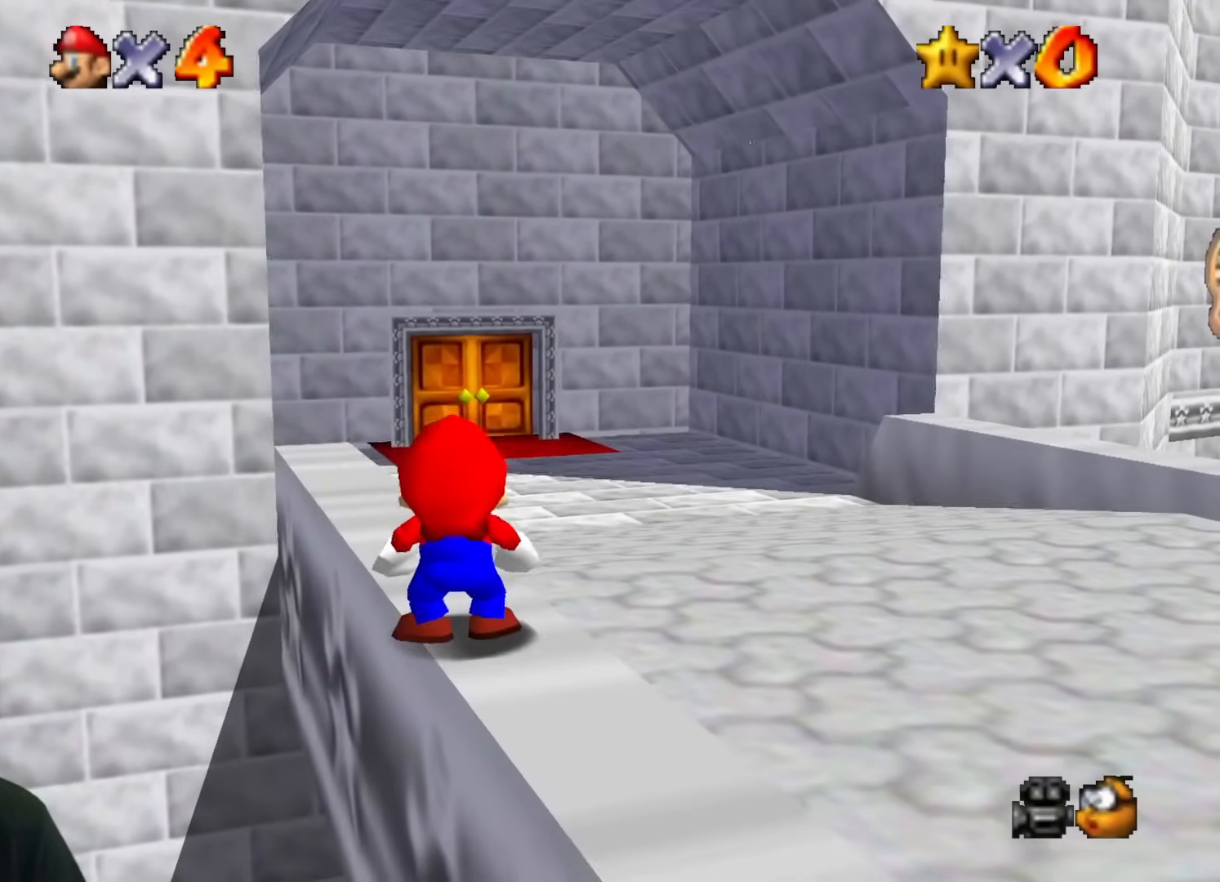
{"buttons": [], "left_stick": "center", "events": [[17, "Z", "up"], [217, "left_stick", "center"]]}
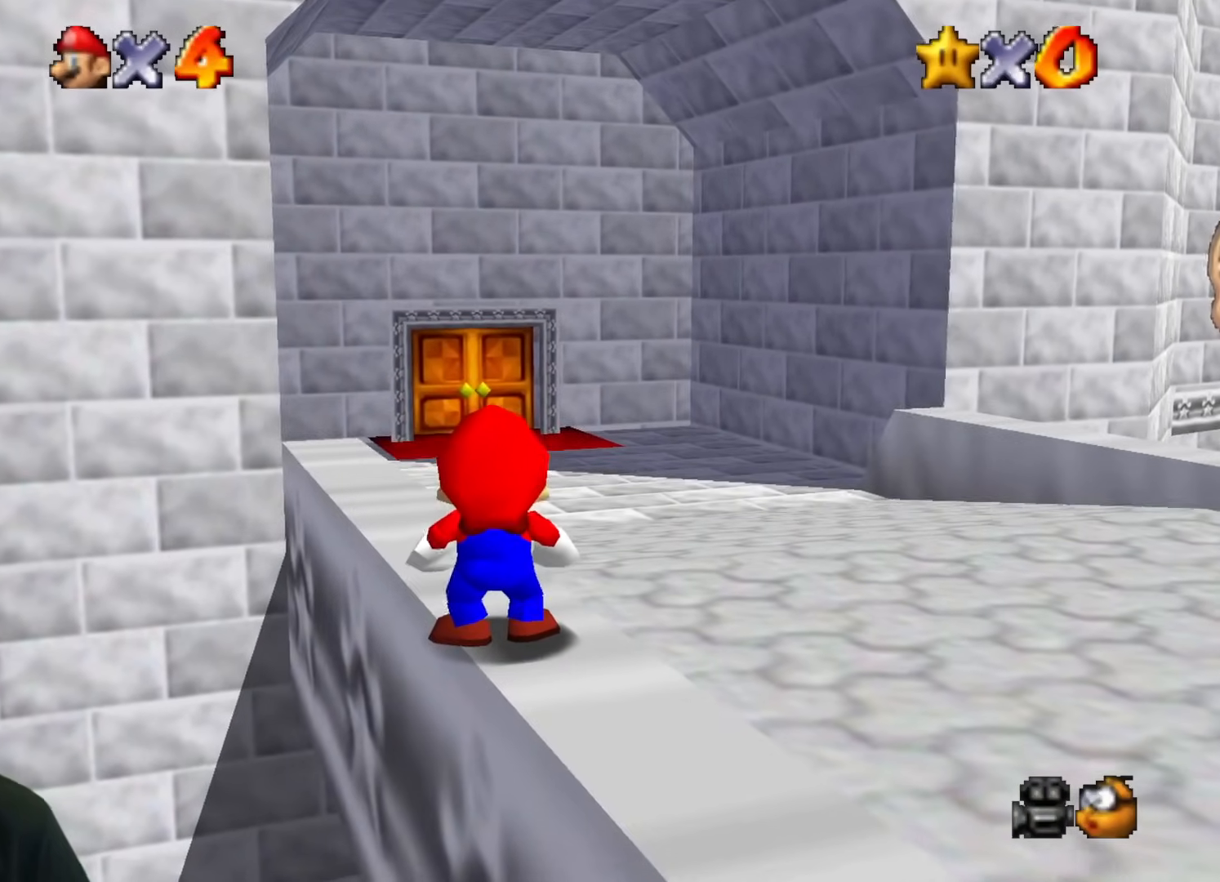
{"buttons": [], "left_stick": "center", "events": []}